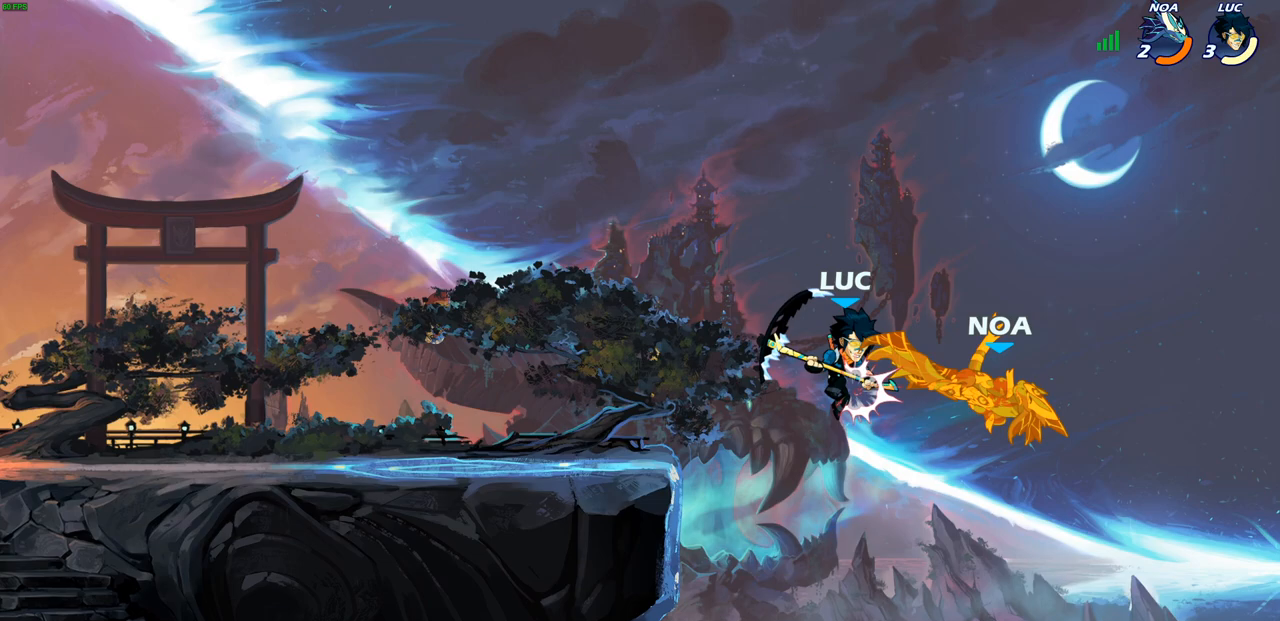
Gameplay with a controller (PlayStation layout); each line is a JSON object with the inputs held at the frame after it. "events" lists button and stick changes between this image and that frame as [ms after this image, input, new state], when the widget could be followed in between.
{"buttons": [], "left_stick": "center", "right_stick": "center", "events": [[83, "SQUARE", "up"], [367, "left_stick", "center"]]}
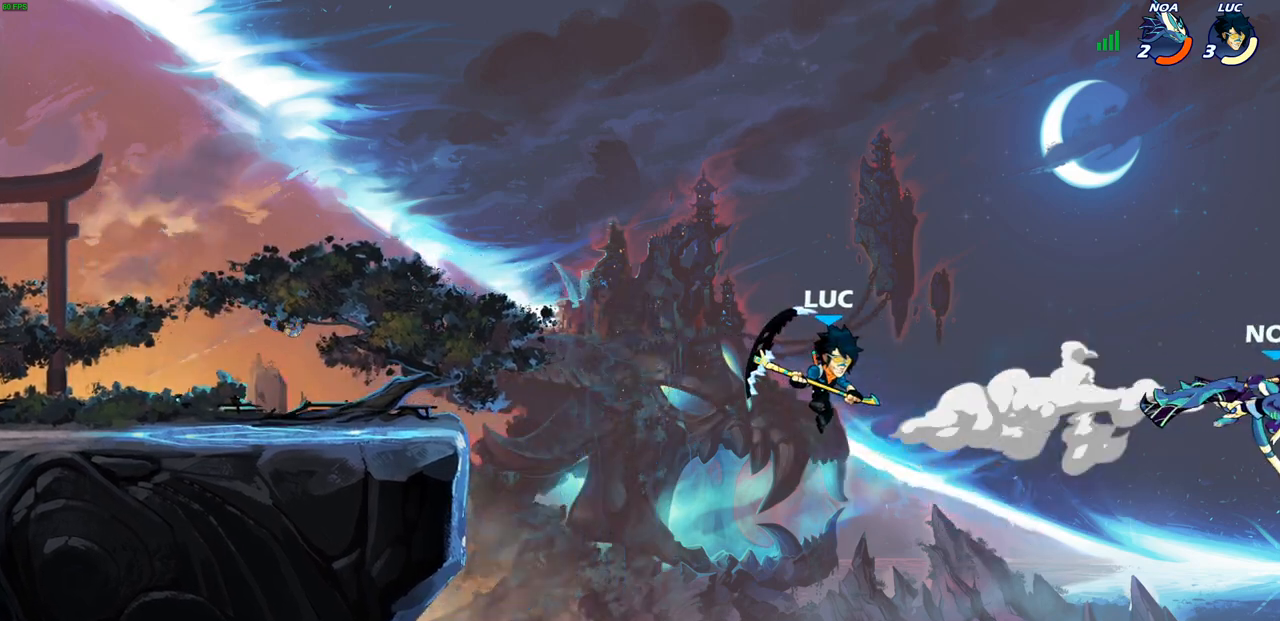
{"buttons": [], "left_stick": "right", "right_stick": "center", "events": [[167, "CROSS", "down"], [333, "left_stick", "up-right"], [350, "CROSS", "up"], [417, "left_stick", "right"]]}
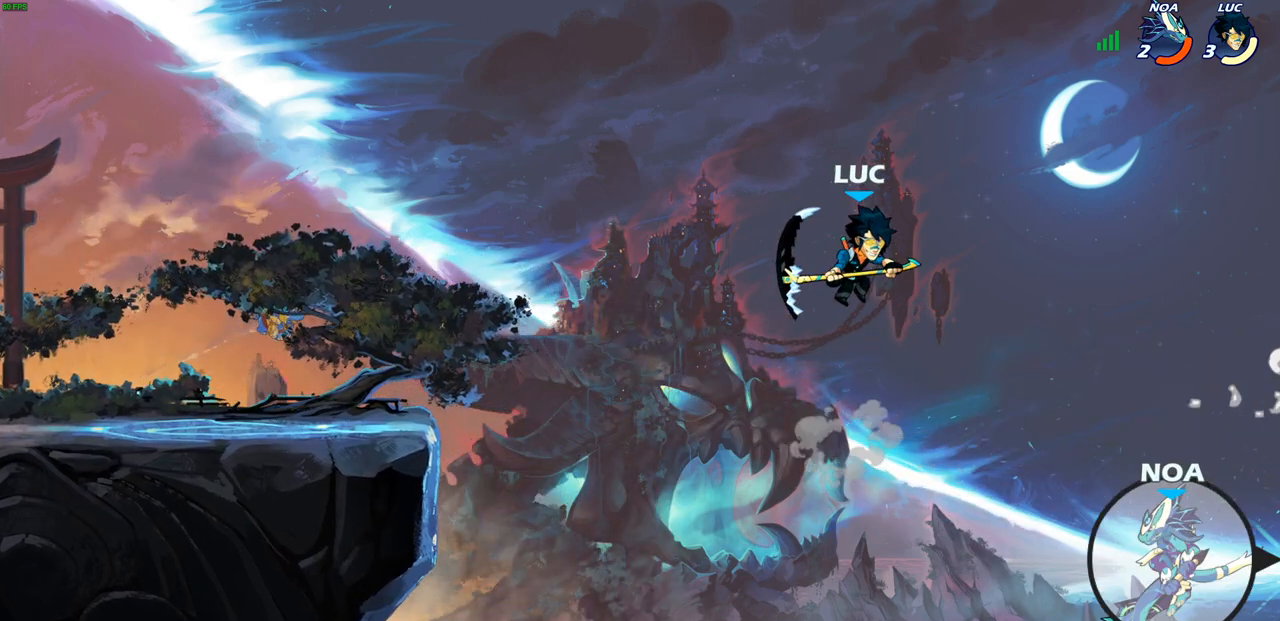
{"buttons": [], "left_stick": "center", "right_stick": "center", "events": [[100, "left_stick", "center"]]}
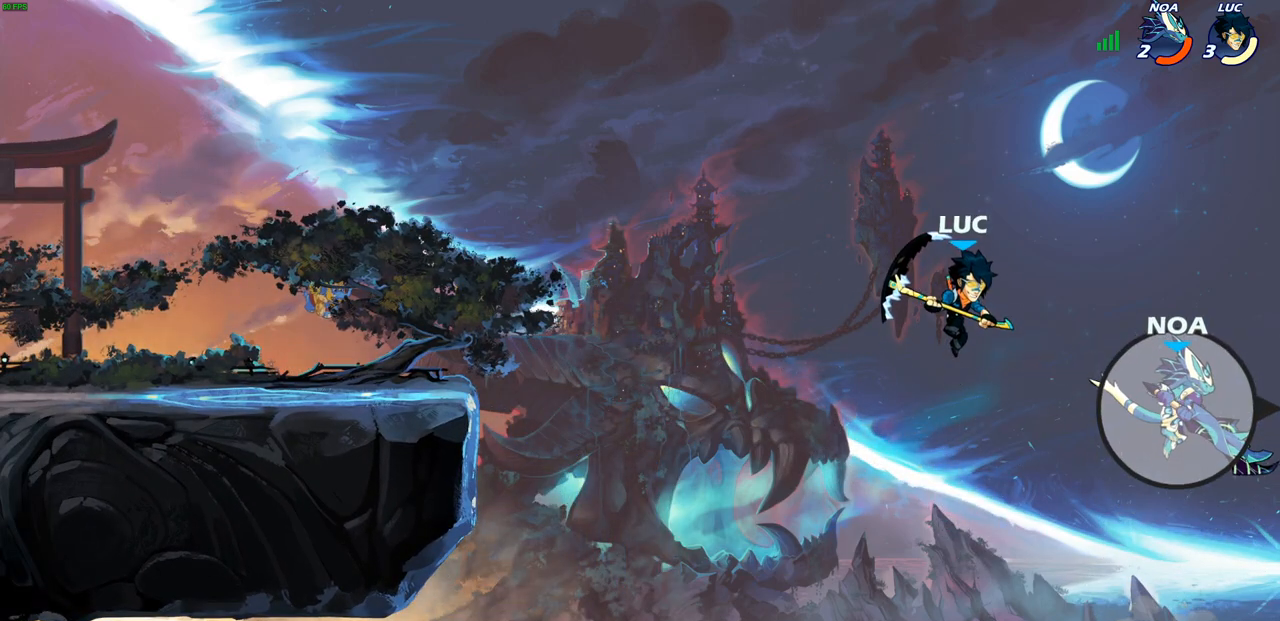
{"buttons": [], "left_stick": "center", "right_stick": "center", "events": [[50, "left_stick", "down"], [83, "R1", "down"], [83, "R2", "down"], [117, "SQUARE", "down"], [183, "left_stick", "down-right"], [217, "R1", "up"], [217, "SQUARE", "up"], [233, "R2", "up"], [383, "left_stick", "right"], [500, "left_stick", "center"]]}
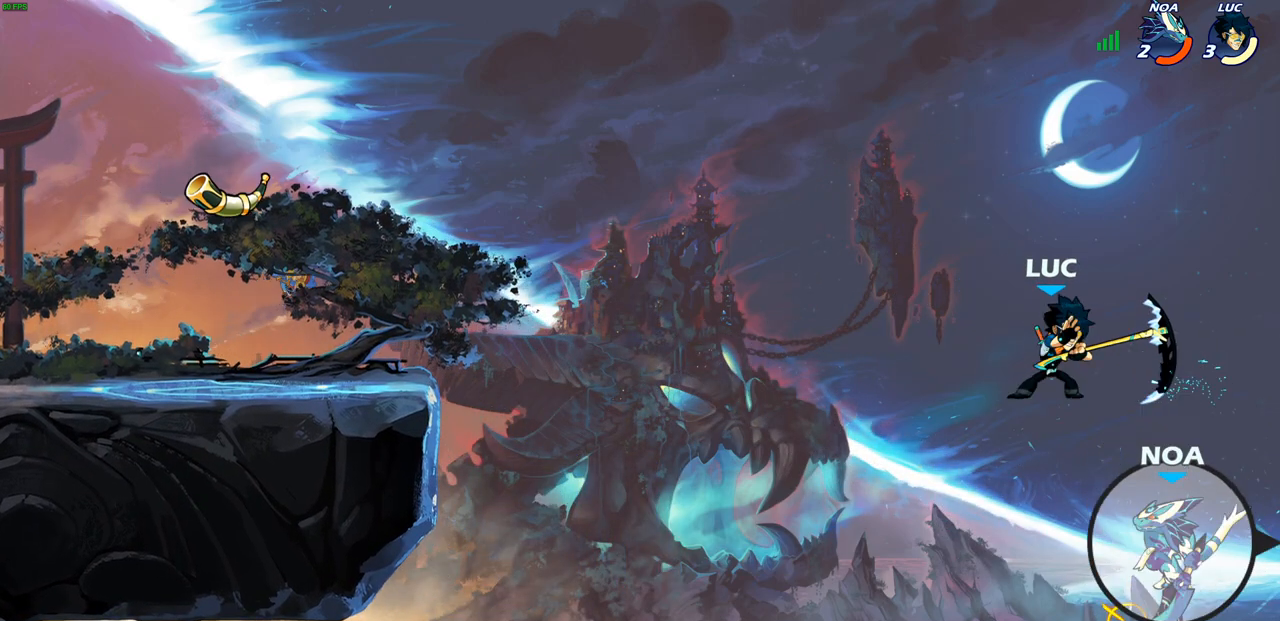
{"buttons": [], "left_stick": "left", "right_stick": "center", "events": [[17, "left_stick", "left"]]}
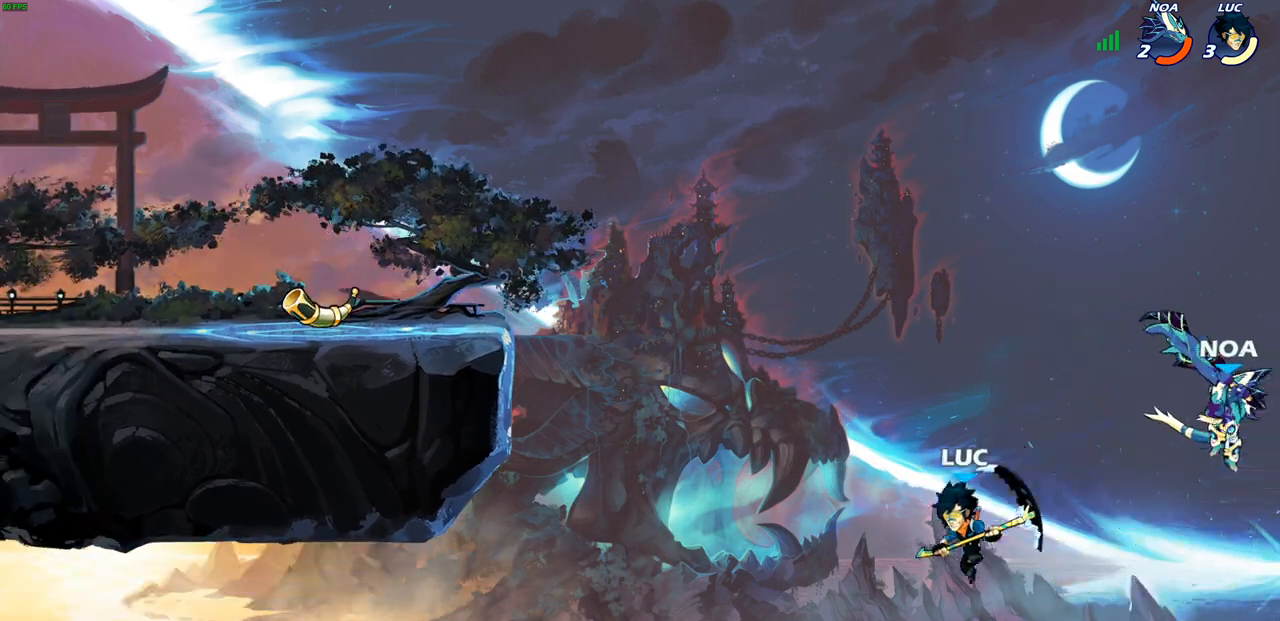
{"buttons": [], "left_stick": "left", "right_stick": "center", "events": [[67, "CROSS", "down"], [317, "CROSS", "up"]]}
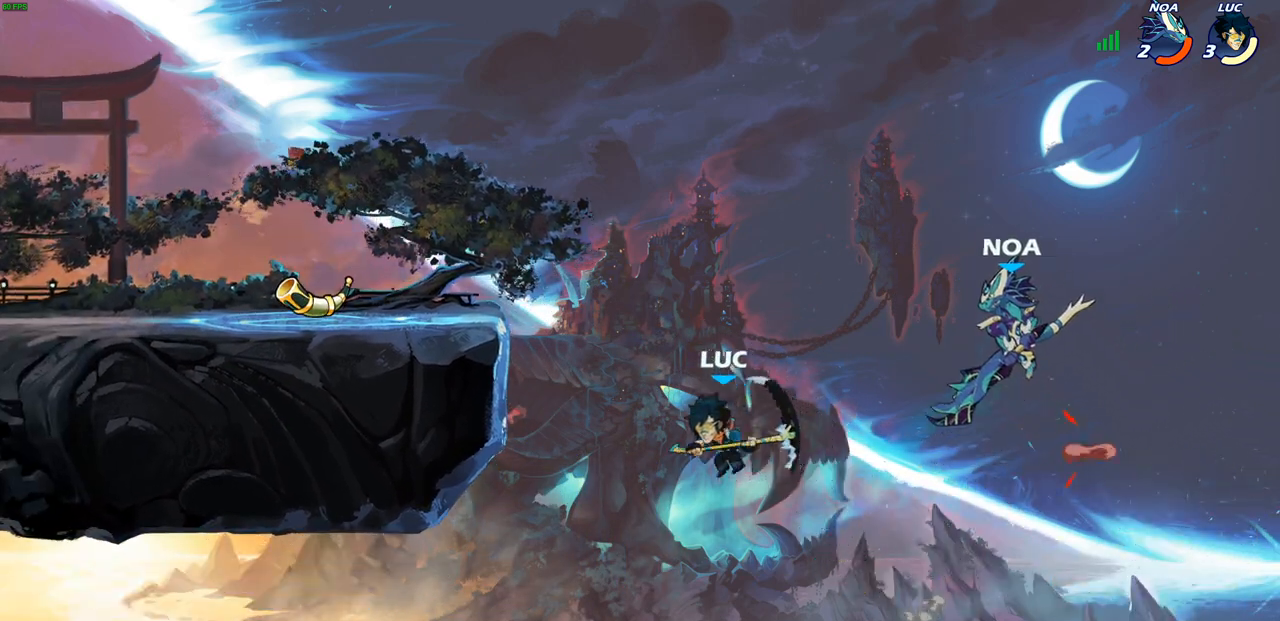
{"buttons": ["CIRCLE"], "left_stick": "center", "right_stick": "center", "events": [[300, "left_stick", "up-right"], [383, "CIRCLE", "down"], [500, "left_stick", "center"]]}
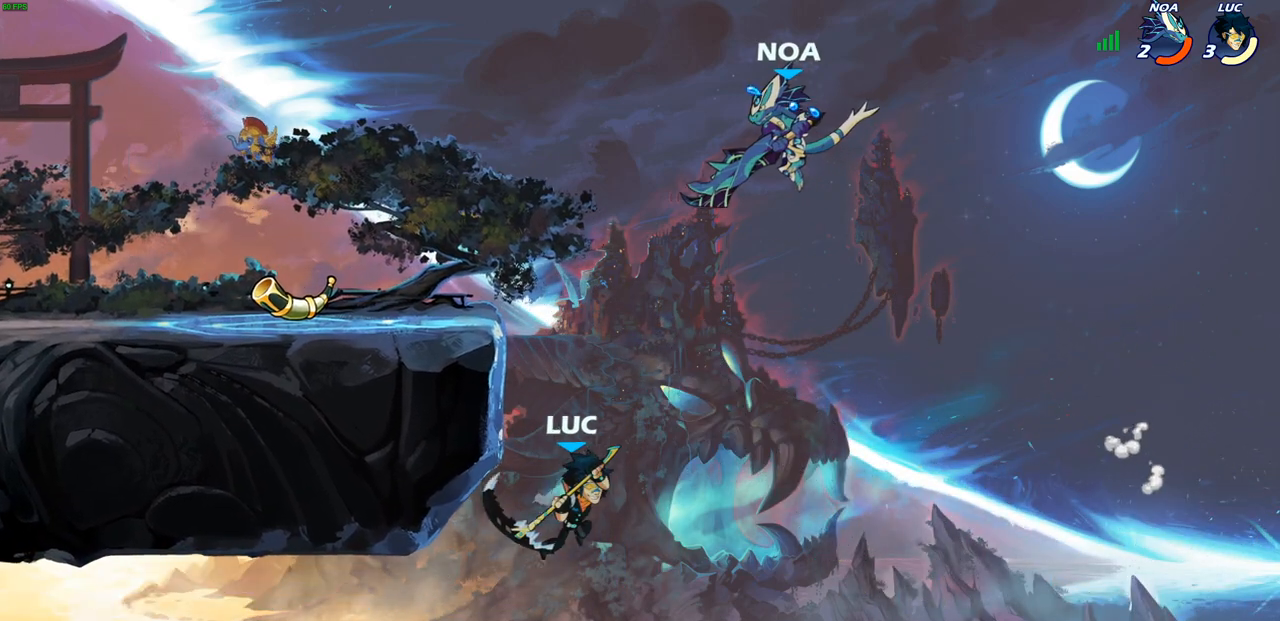
{"buttons": [], "left_stick": "left", "right_stick": "center", "events": [[17, "CIRCLE", "up"], [217, "left_stick", "up-left"], [467, "left_stick", "left"]]}
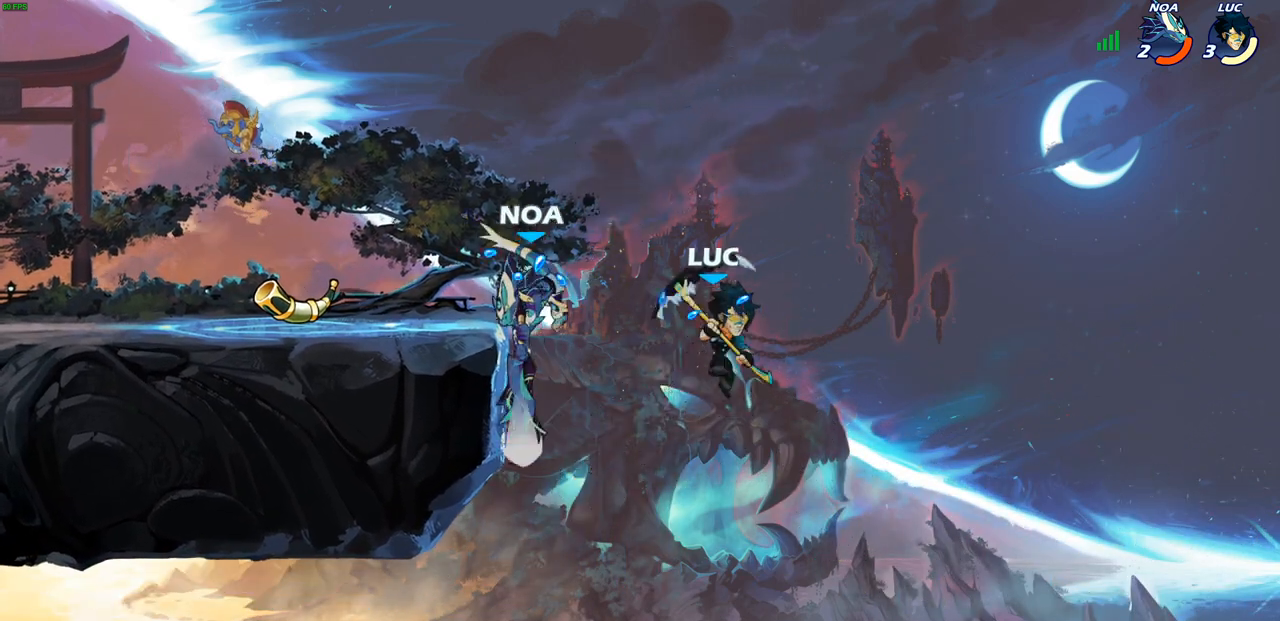
{"buttons": ["R1", "R2"], "left_stick": "up-left", "right_stick": "center", "events": [[133, "left_stick", "up-left"], [333, "R1", "down"], [333, "R2", "down"]]}
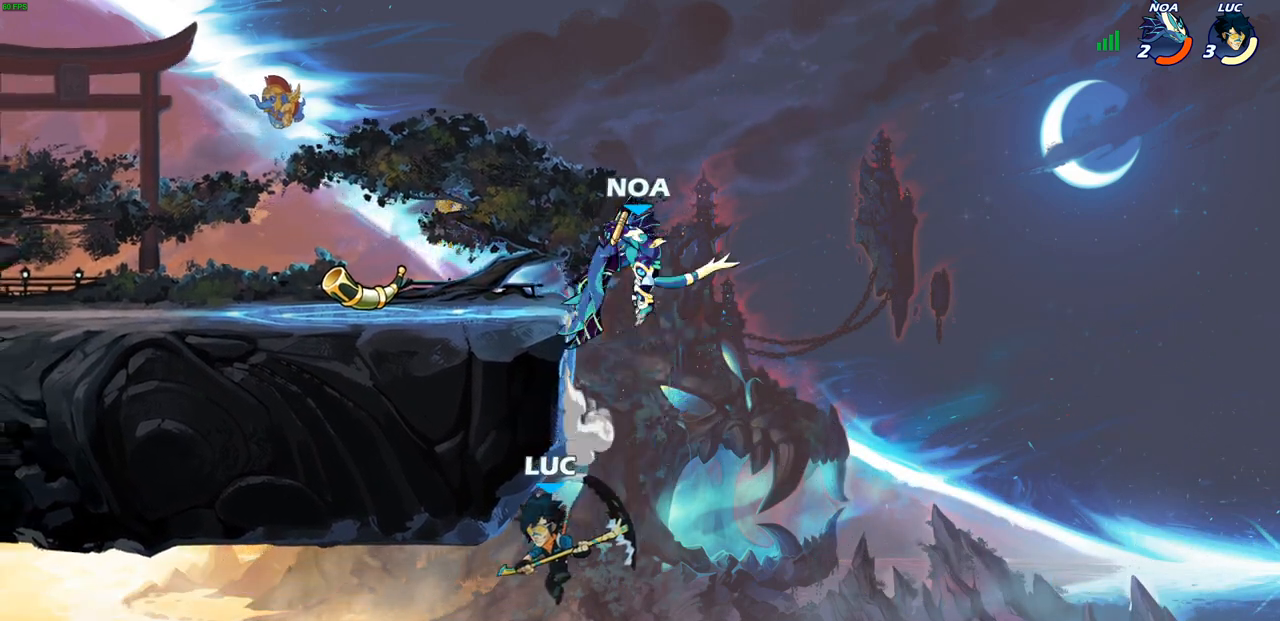
{"buttons": ["CROSS"], "left_stick": "up-left", "right_stick": "center", "events": [[133, "R1", "up"], [133, "R2", "up"], [167, "CROSS", "down"], [183, "R2", "down"], [200, "CROSS", "up"], [200, "R1", "down"], [233, "left_stick", "up"], [283, "CROSS", "down"], [283, "L3", "down"], [367, "CROSS", "up"], [383, "L3", "up"], [400, "left_stick", "up-left"], [417, "R1", "up"], [417, "R2", "up"], [500, "CROSS", "down"]]}
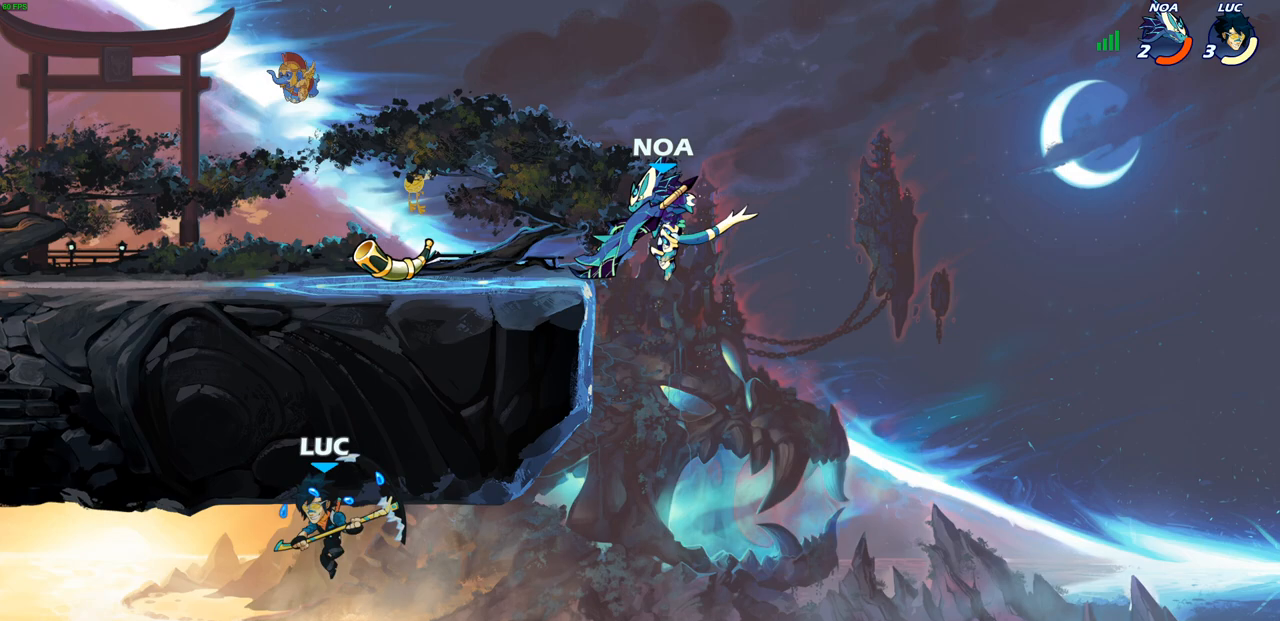
{"buttons": ["L2"], "left_stick": "left", "right_stick": "center"}
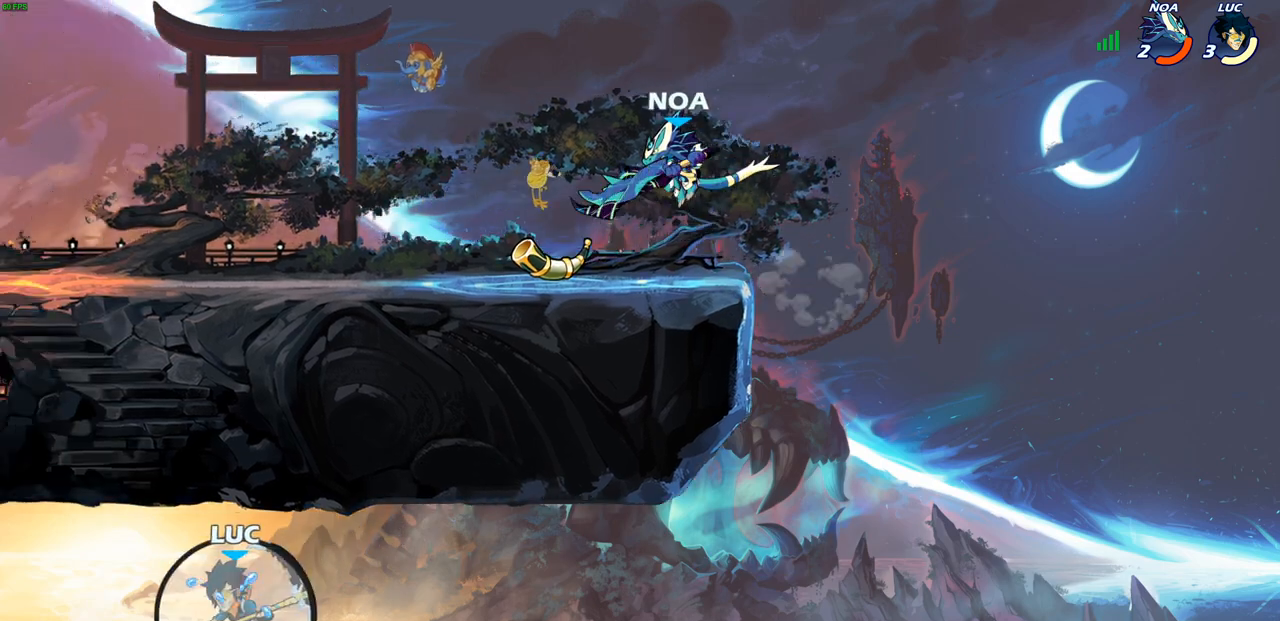
{"buttons": [], "left_stick": "left", "right_stick": "center", "events": [[50, "R1", "down"], [50, "R2", "down"], [100, "R1", "up"], [117, "R2", "up"], [133, "L2", "up"]]}
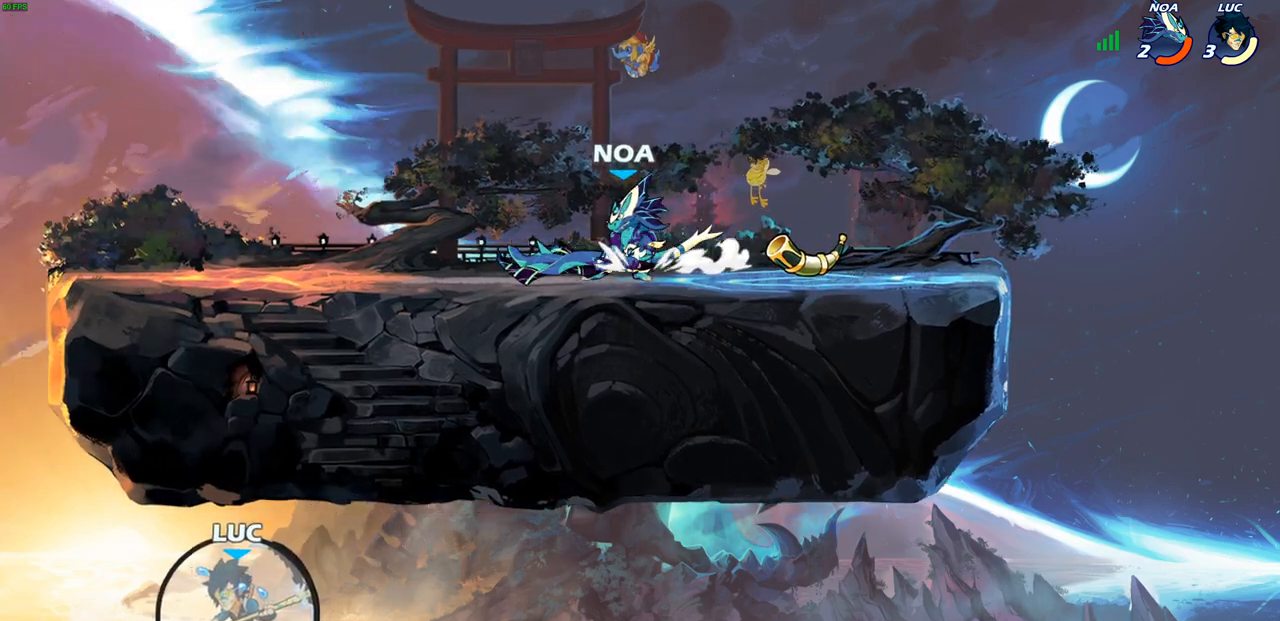
{"buttons": [], "left_stick": "center", "right_stick": "center", "events": [[50, "left_stick", "center"]]}
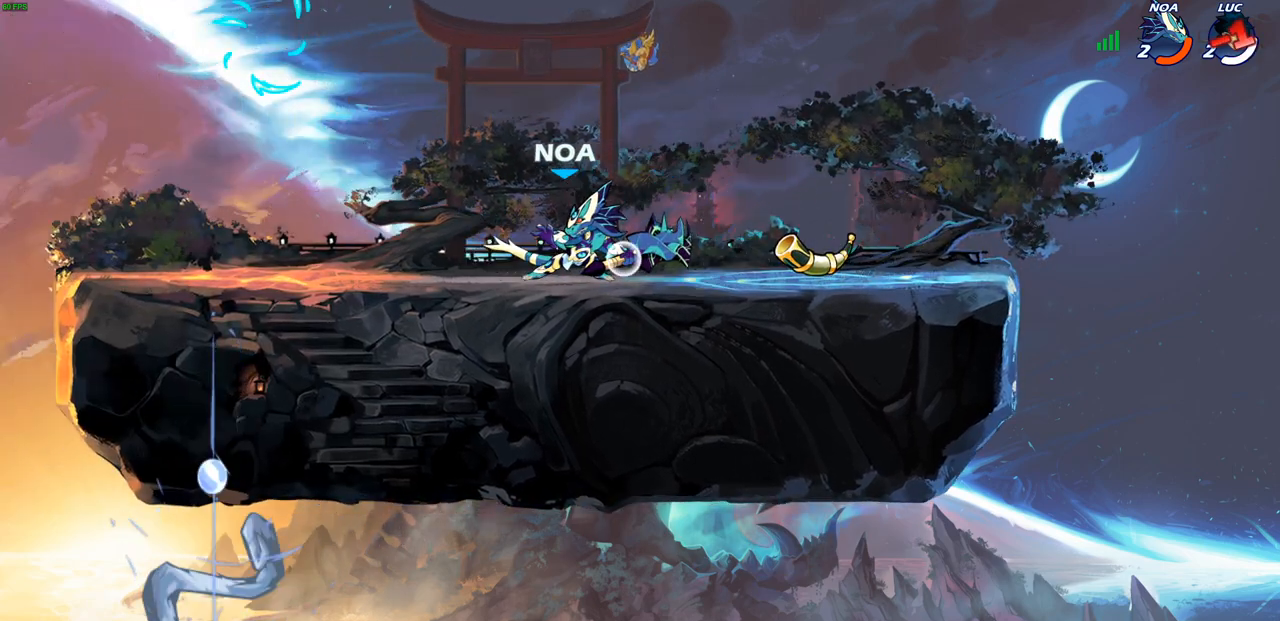
{"buttons": [], "left_stick": "center", "right_stick": "center", "events": []}
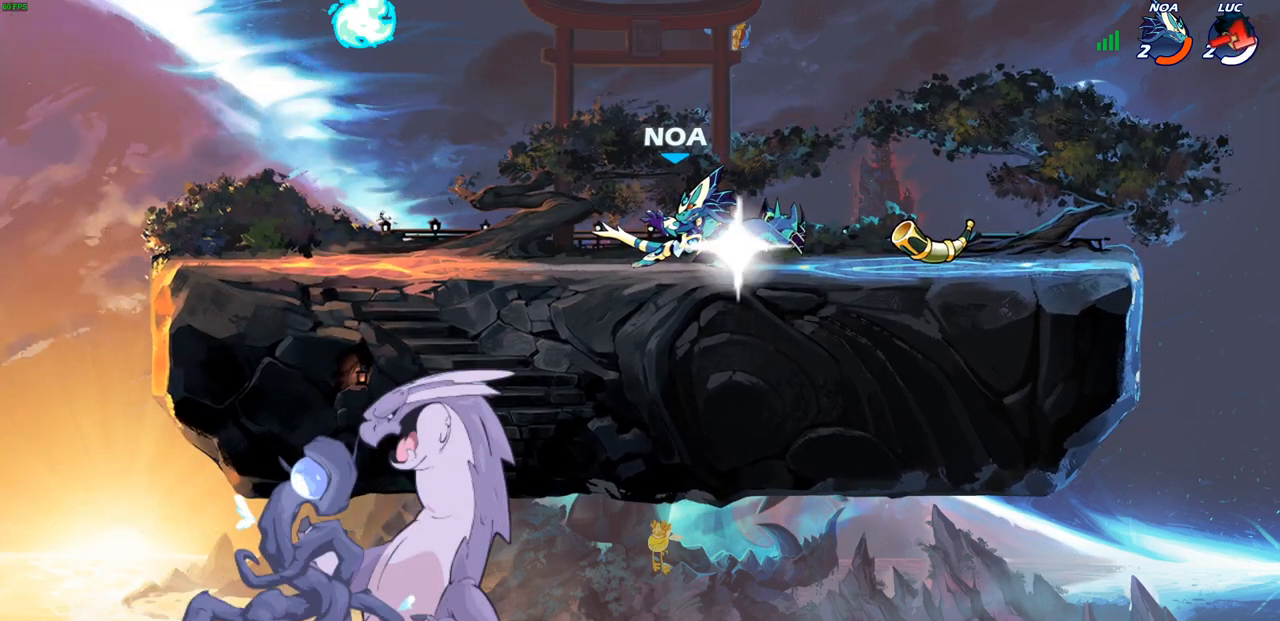
{"buttons": [], "left_stick": "center", "right_stick": "center", "events": []}
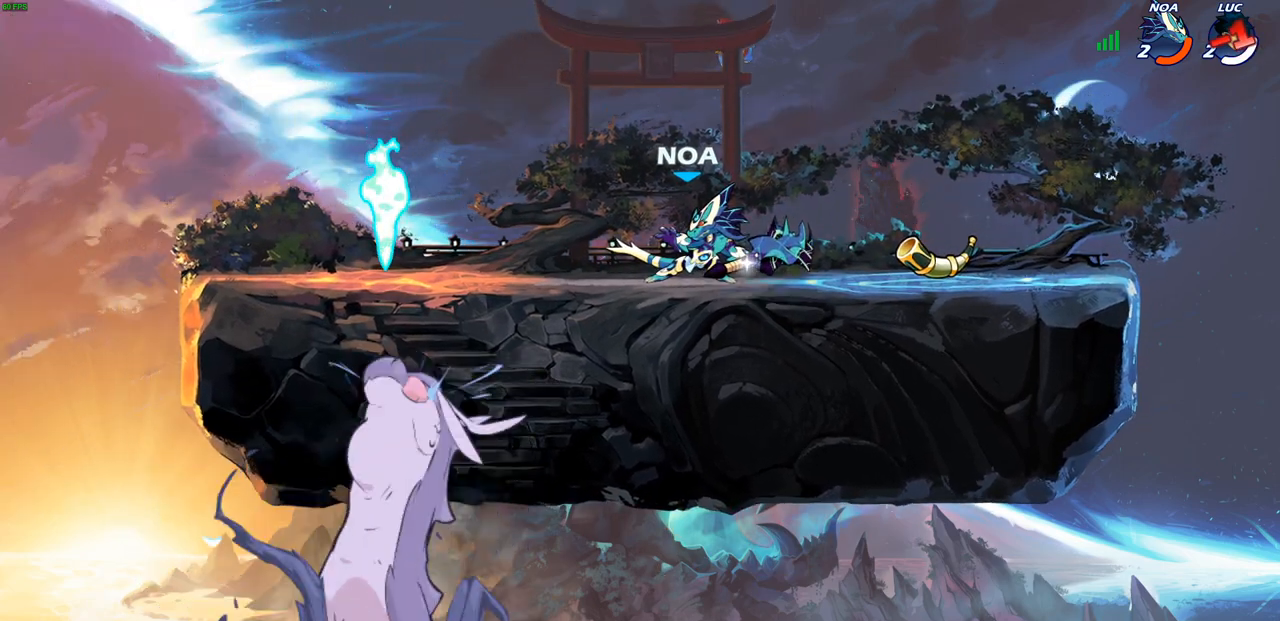
{"buttons": [], "left_stick": "center", "right_stick": "center", "events": []}
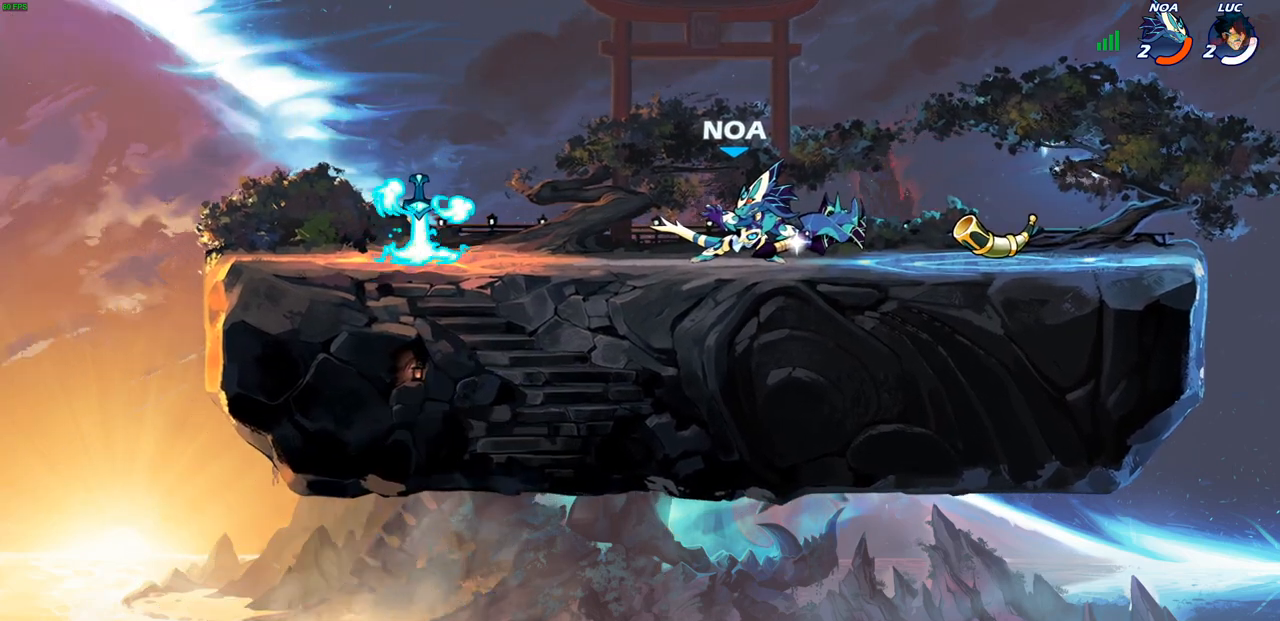
{"buttons": [], "left_stick": "center", "right_stick": "center", "events": []}
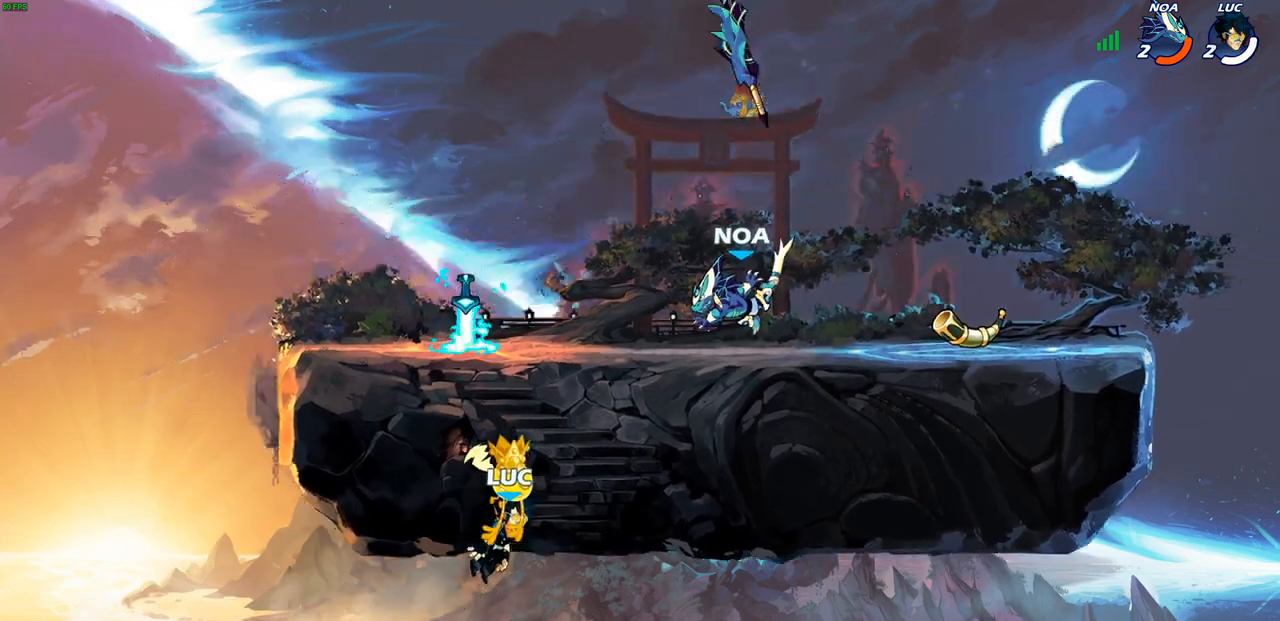
{"buttons": [], "left_stick": "center", "right_stick": "center", "events": []}
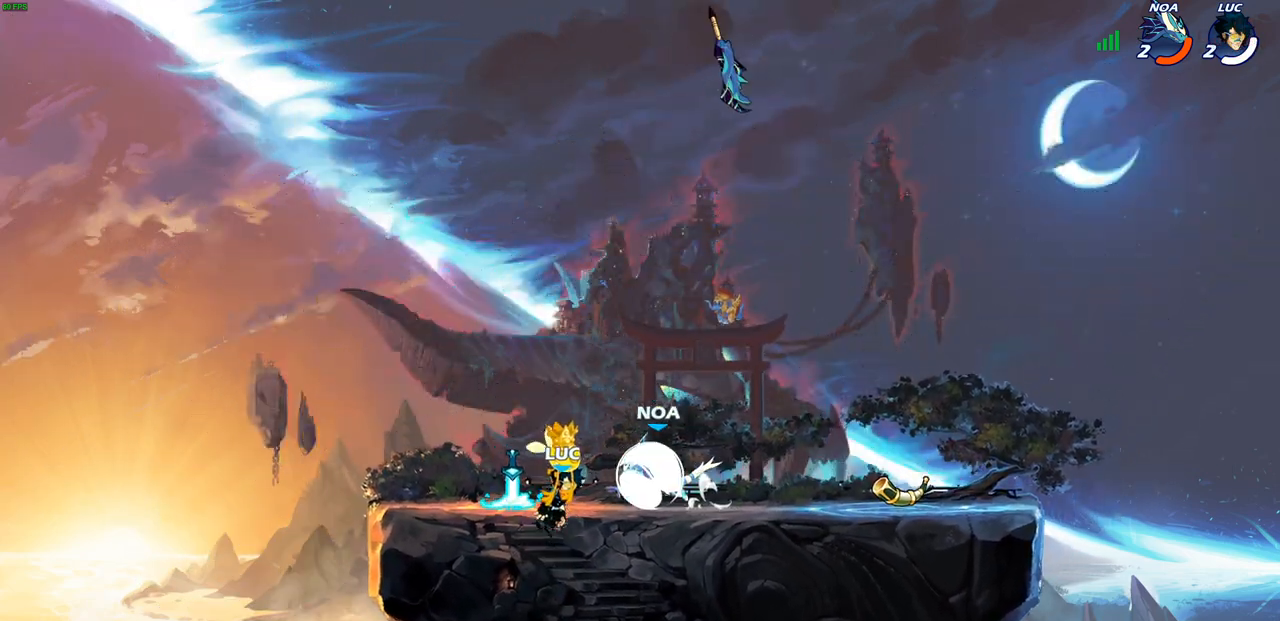
{"buttons": [], "left_stick": "center", "right_stick": "center", "events": []}
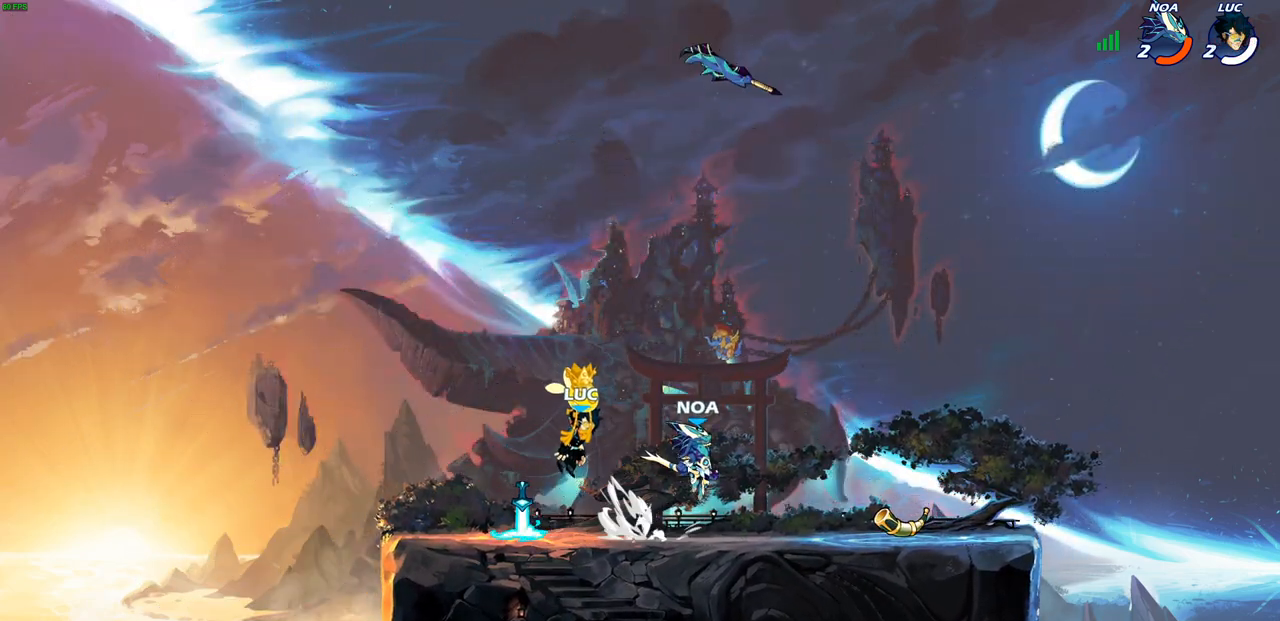
{"buttons": [], "left_stick": "center", "right_stick": "center", "events": []}
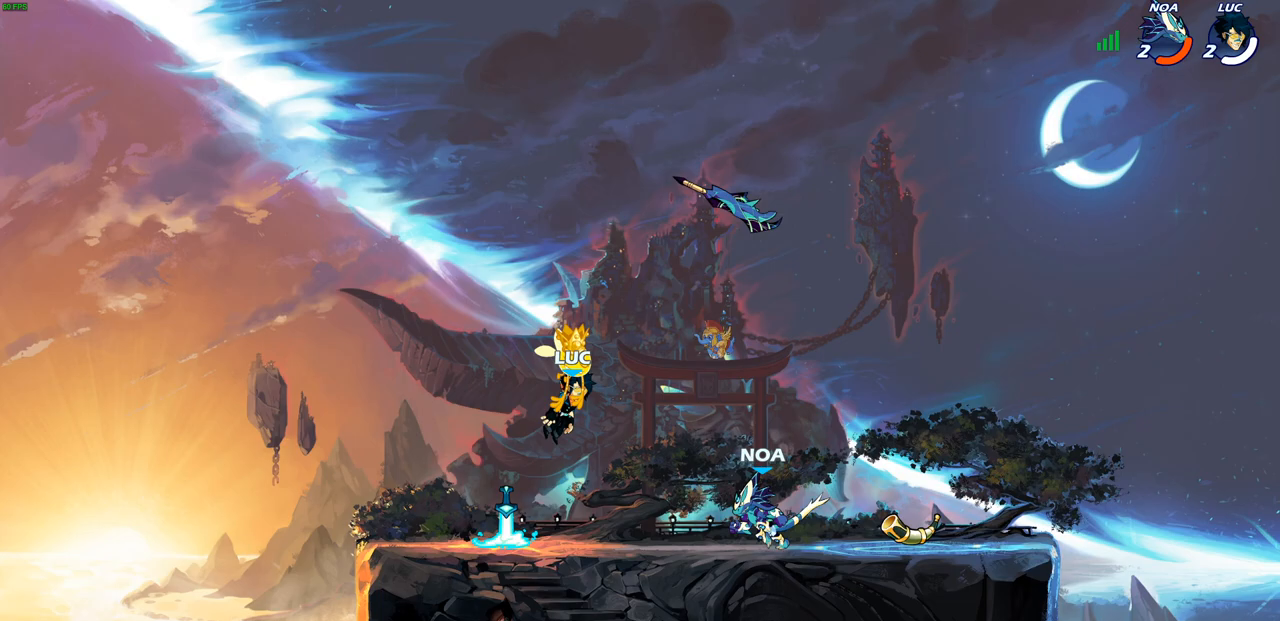
{"buttons": [], "left_stick": "center", "right_stick": "center", "events": []}
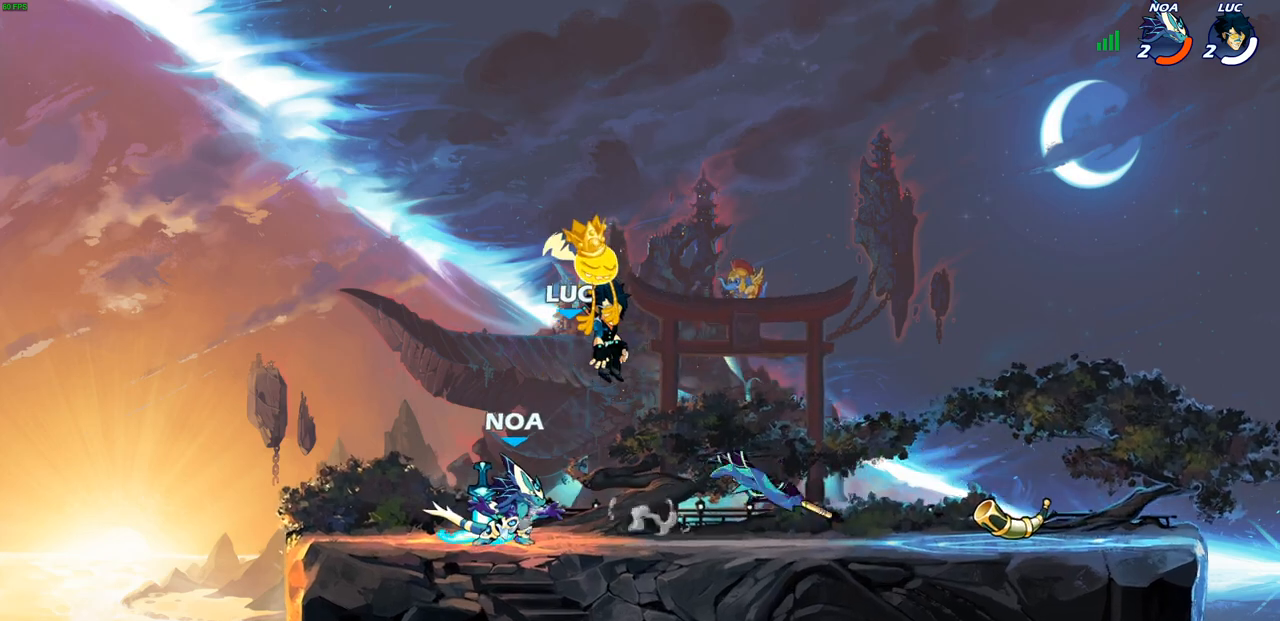
{"buttons": [], "left_stick": "center", "right_stick": "center", "events": []}
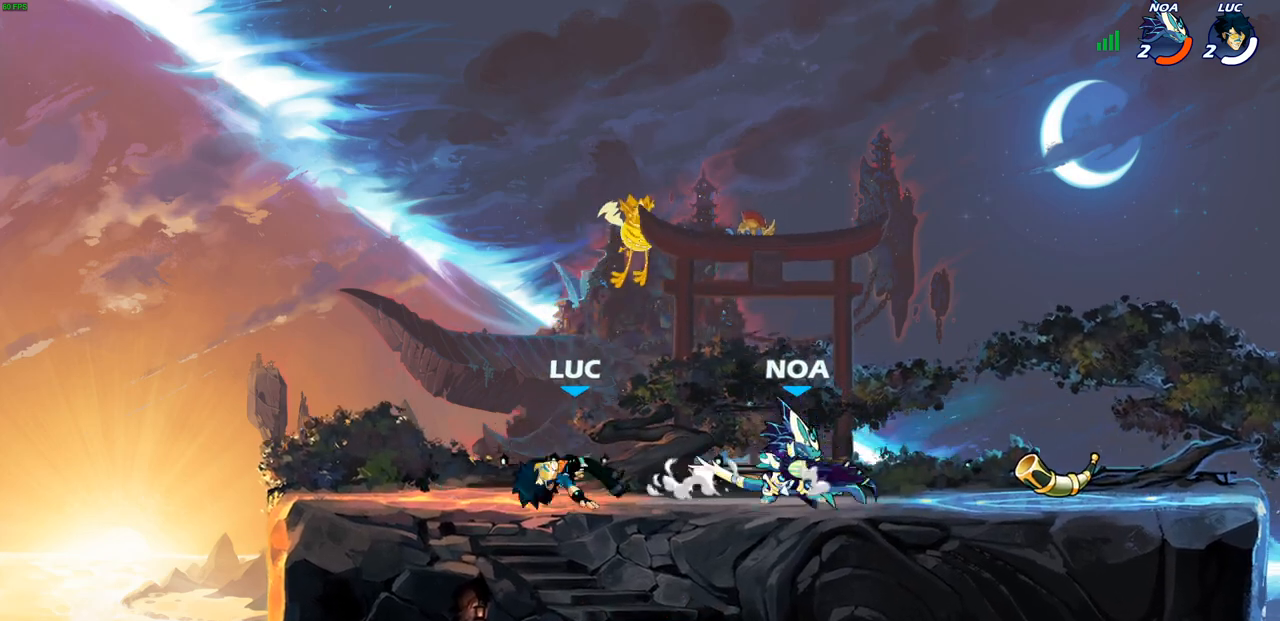
{"buttons": ["R2"], "left_stick": "left", "right_stick": "center", "events": [[33, "left_stick", "up-right"], [150, "R2", "down"], [233, "left_stick", "center"], [283, "R2", "up"], [317, "left_stick", "left"], [433, "R2", "down"]]}
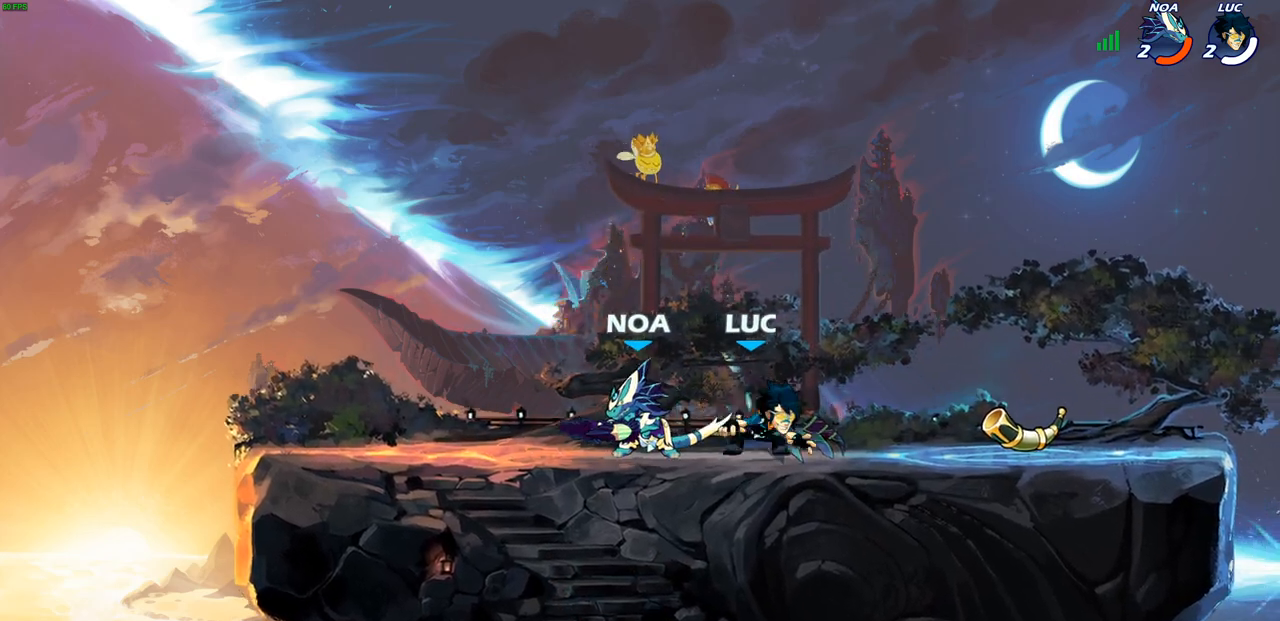
{"buttons": [], "left_stick": "center", "right_stick": "center", "events": [[67, "R2", "up"], [100, "left_stick", "center"]]}
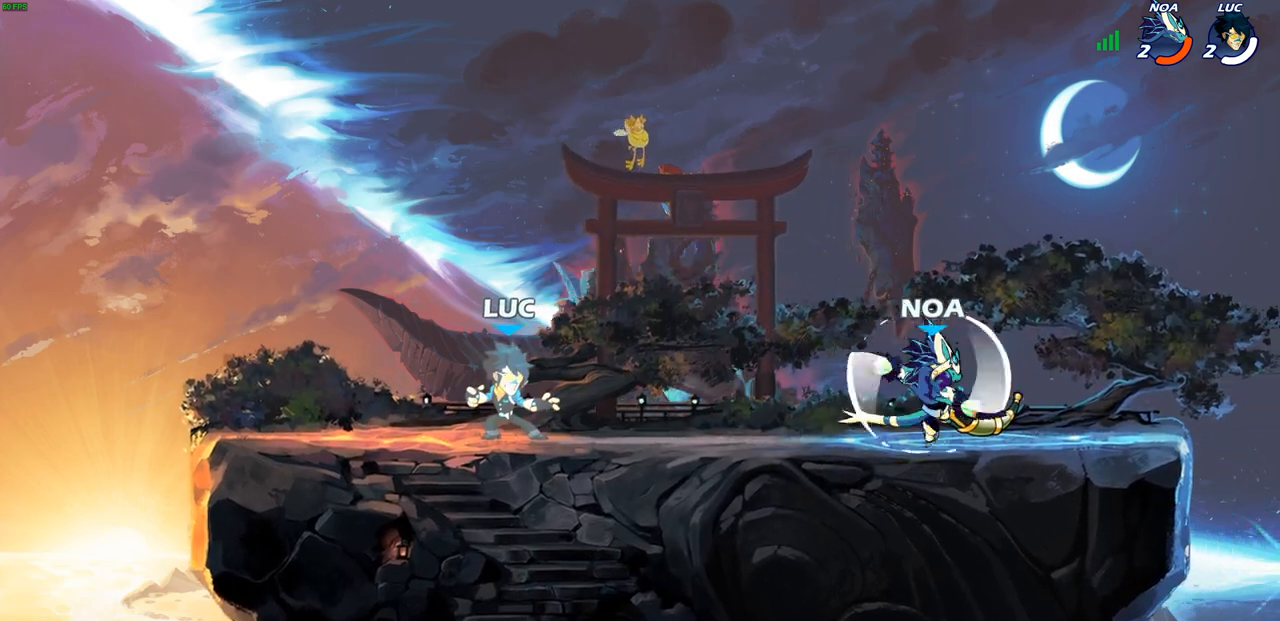
{"buttons": ["CROSS", "R1", "R2"], "left_stick": "right", "right_stick": "center", "events": [[233, "left_stick", "up-right"], [400, "R1", "down"], [400, "R2", "down"], [467, "CROSS", "down"], [483, "left_stick", "right"]]}
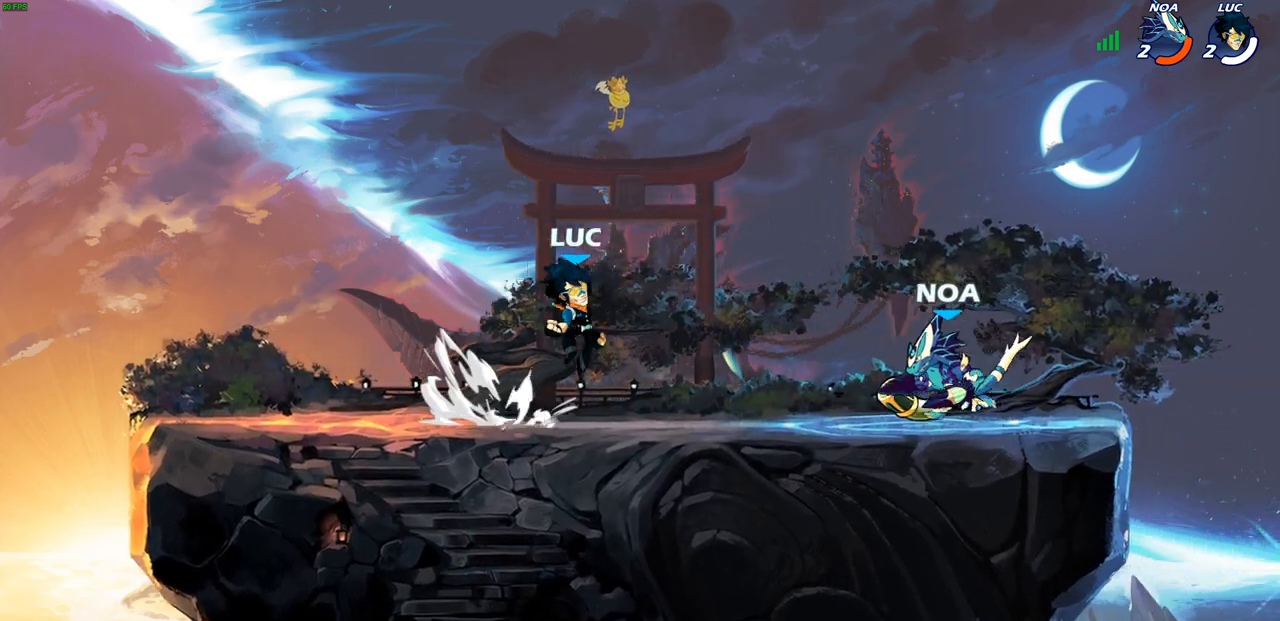
{"buttons": [], "left_stick": "right", "right_stick": "center", "events": [[17, "SQUARE", "down"], [33, "R1", "up"], [33, "R2", "up"], [83, "right_stick", "down-left"], [100, "CROSS", "up"], [117, "SQUARE", "up"], [133, "right_stick", "center"]]}
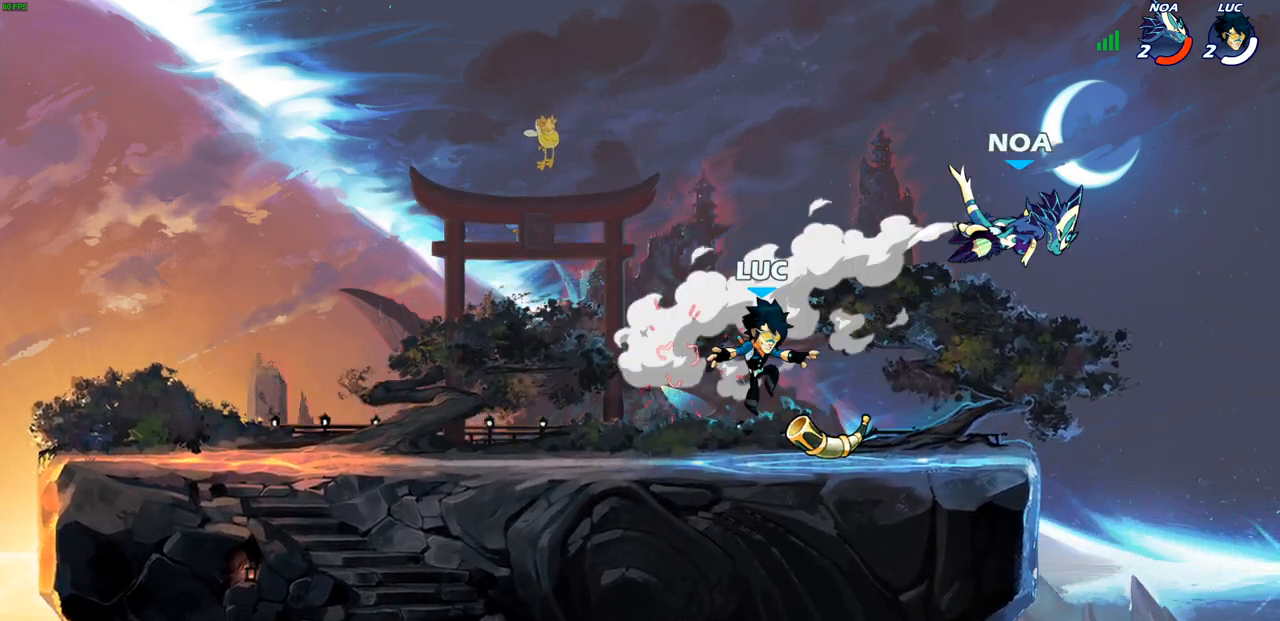
{"buttons": ["SQUARE"], "left_stick": "center", "right_stick": "center", "events": [[167, "R1", "down"], [167, "left_stick", "left"], [267, "R1", "up"], [350, "left_stick", "up"], [467, "SQUARE", "down"], [467, "left_stick", "center"]]}
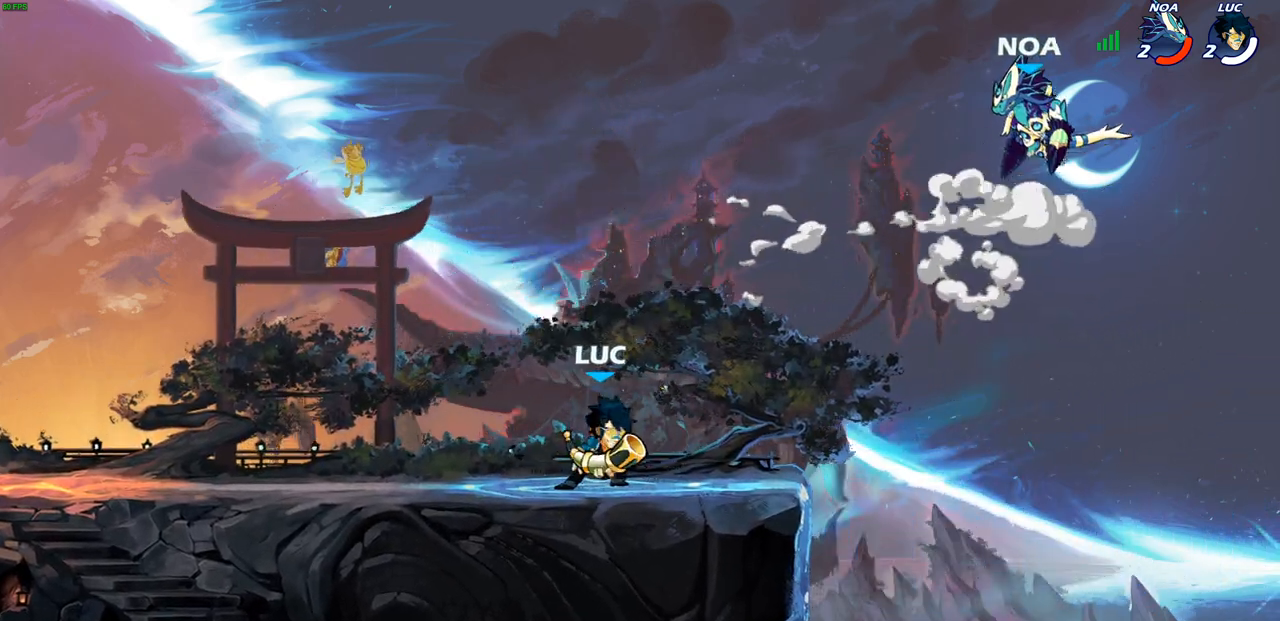
{"buttons": [], "left_stick": "right", "right_stick": "center", "events": [[67, "SQUARE", "up"], [233, "CROSS", "down"], [233, "left_stick", "up-right"], [283, "left_stick", "right"], [350, "CROSS", "up"], [367, "CIRCLE", "down"], [500, "CIRCLE", "up"]]}
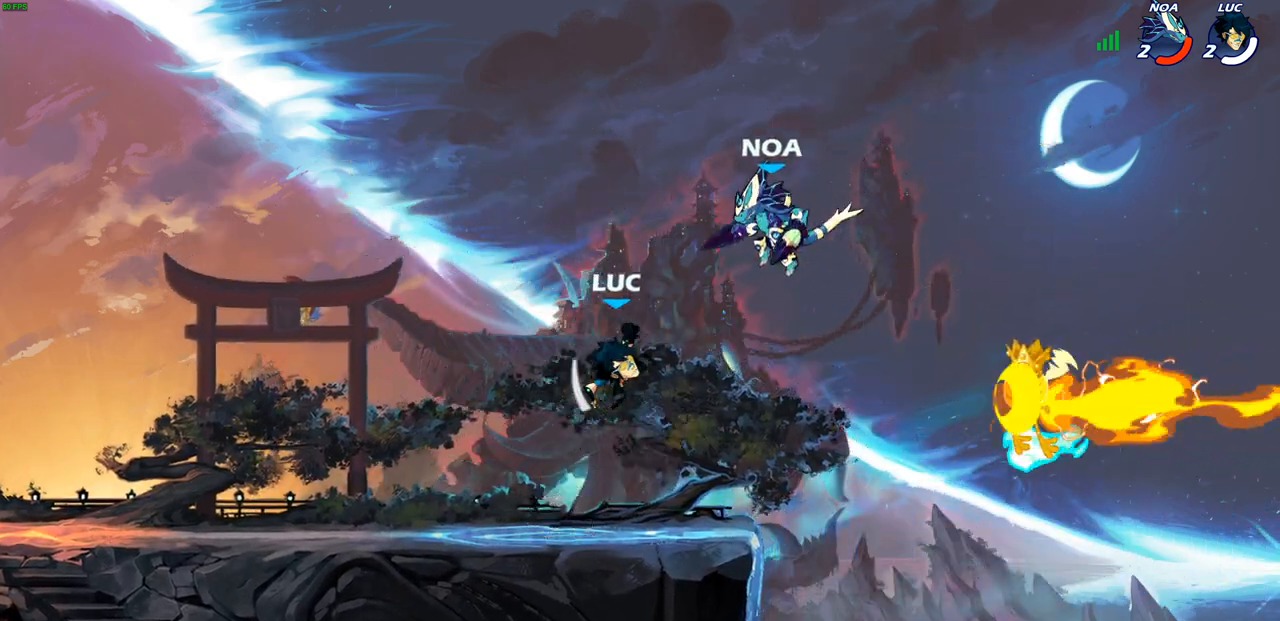
{"buttons": [], "left_stick": "down-left", "right_stick": "center", "events": [[33, "left_stick", "up-right"], [283, "left_stick", "up-left"], [483, "left_stick", "down-left"]]}
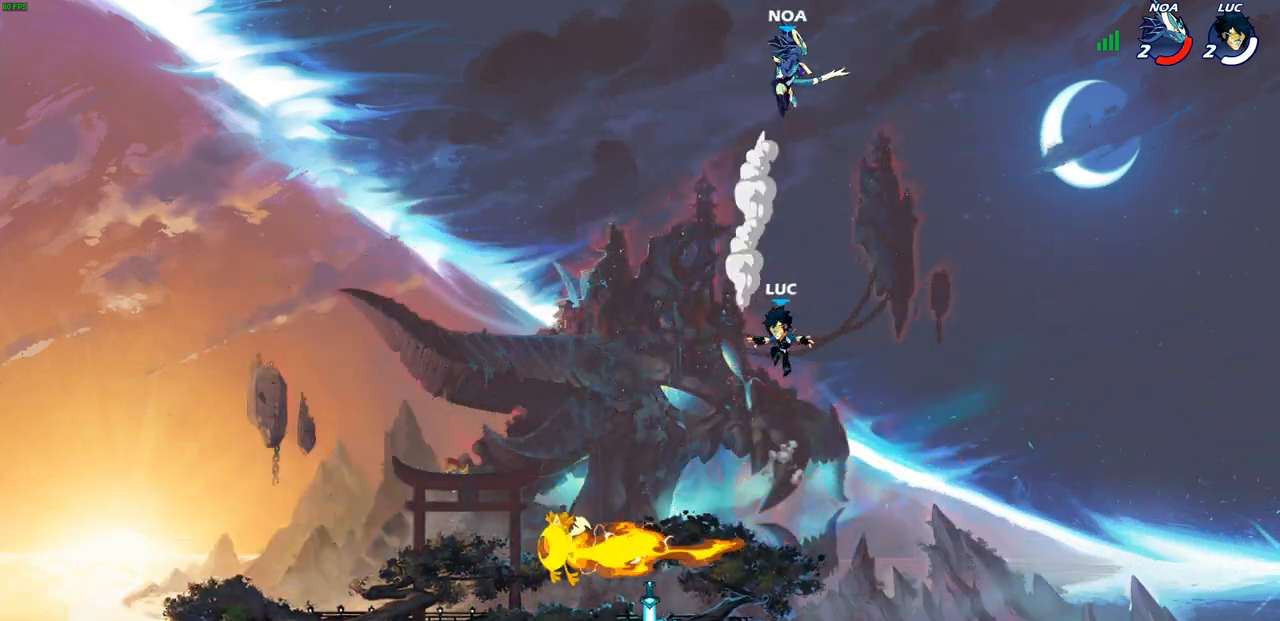
{"buttons": [], "left_stick": "down-left", "right_stick": "center", "events": []}